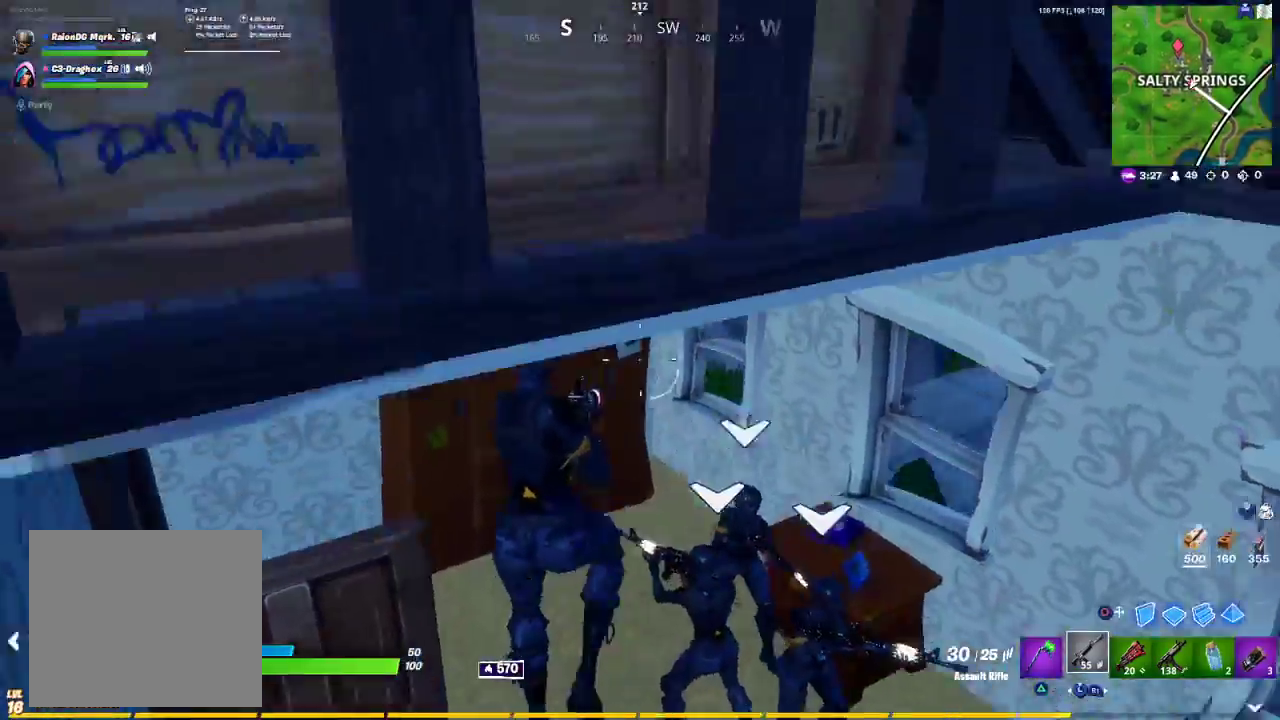
Gameplay with a controller (PlayStation layout); each line is a JSON object with the inputs held at the frame after it. "events" lists button and stick changes between this image and that frame as [ms after this image, input, new state], when the widget could be followed in between.
{"buttons": [], "left_stick": "up-right", "right_stick": "left", "events": [[300, "left_stick", "up"], [300, "right_stick", "left"], [400, "left_stick", "up-right"]]}
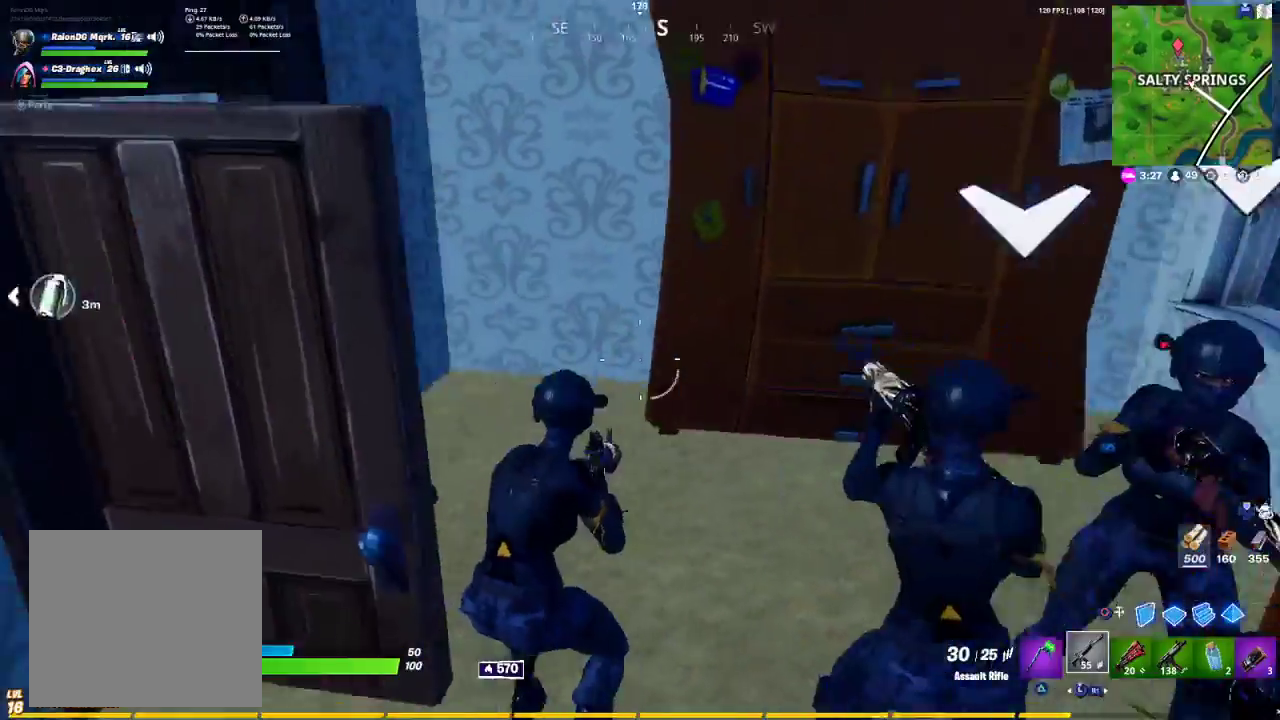
{"buttons": [], "left_stick": "up-right", "right_stick": "left", "events": [[300, "R3", "down"], [350, "R3", "up"]]}
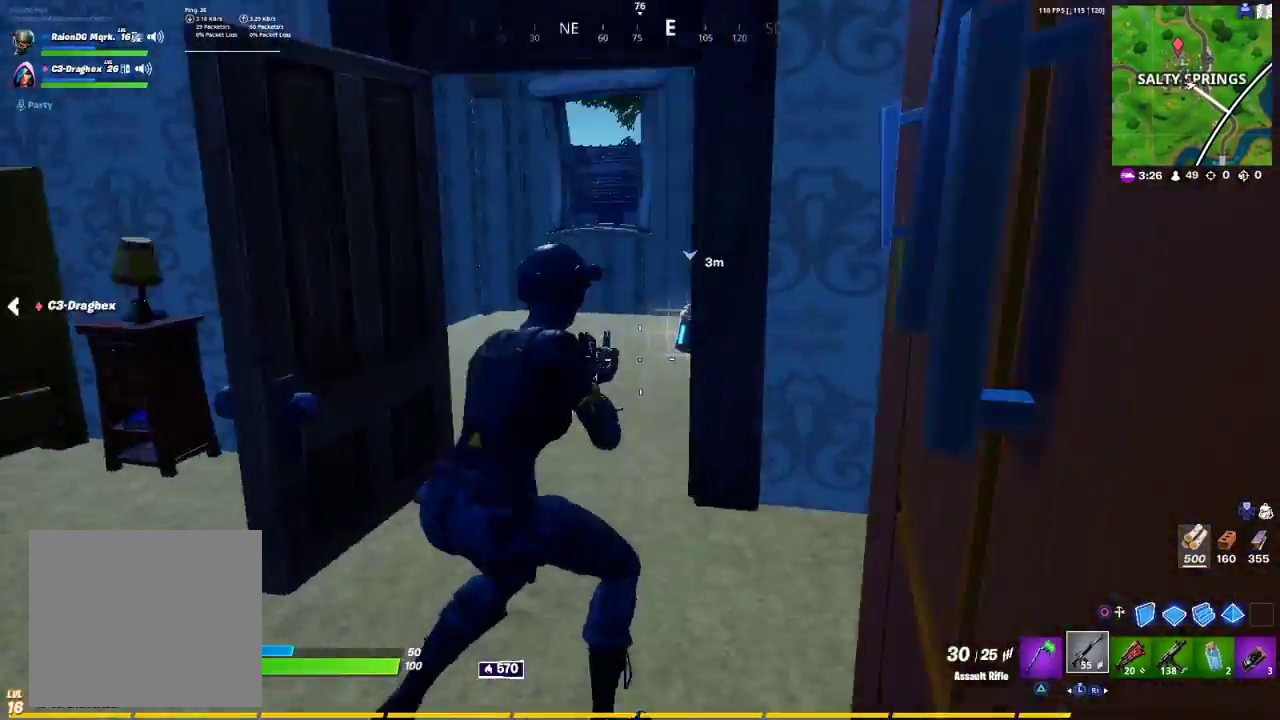
{"buttons": [], "left_stick": "up", "right_stick": "right", "events": [[67, "right_stick", "center"], [100, "left_stick", "up"], [150, "R3", "down"], [267, "R3", "up"], [417, "right_stick", "right"]]}
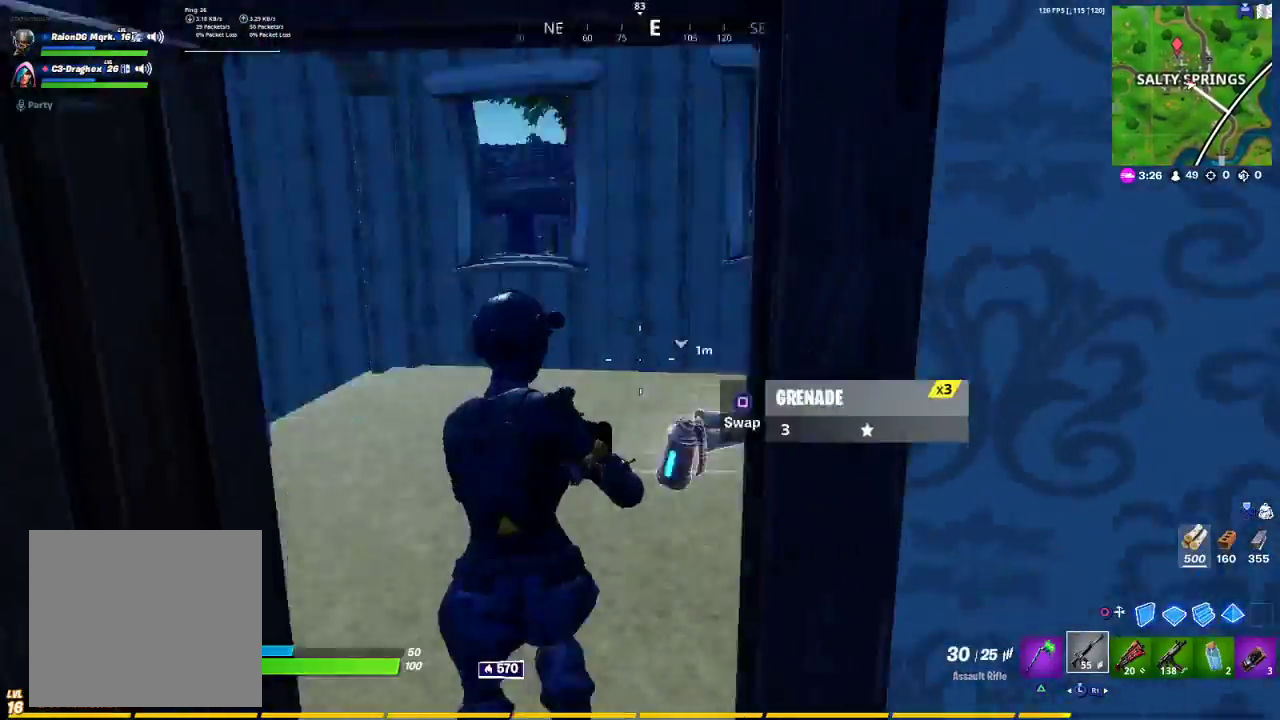
{"buttons": [], "left_stick": "up", "right_stick": "left", "events": [[100, "right_stick", "center"], [233, "right_stick", "left"], [300, "R3", "down"], [483, "R3", "up"]]}
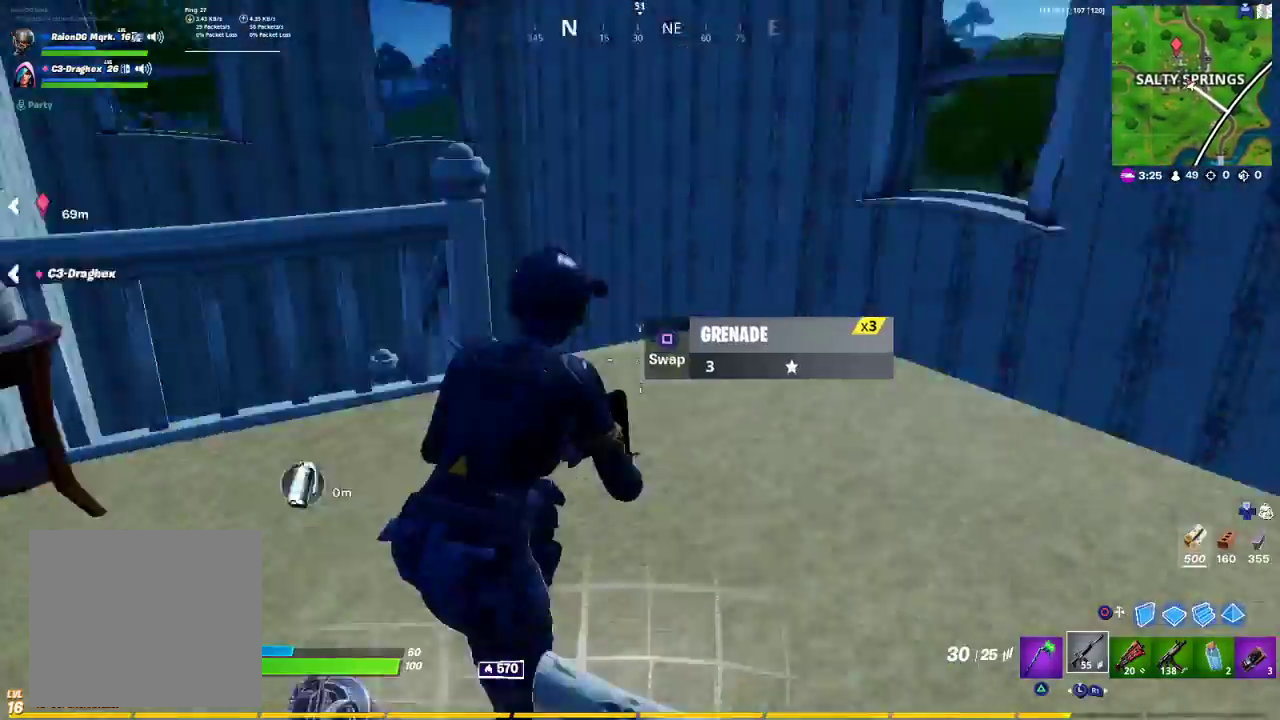
{"buttons": [], "left_stick": "up-right", "right_stick": "left", "events": [[17, "left_stick", "up-right"], [133, "right_stick", "center"], [433, "right_stick", "left"]]}
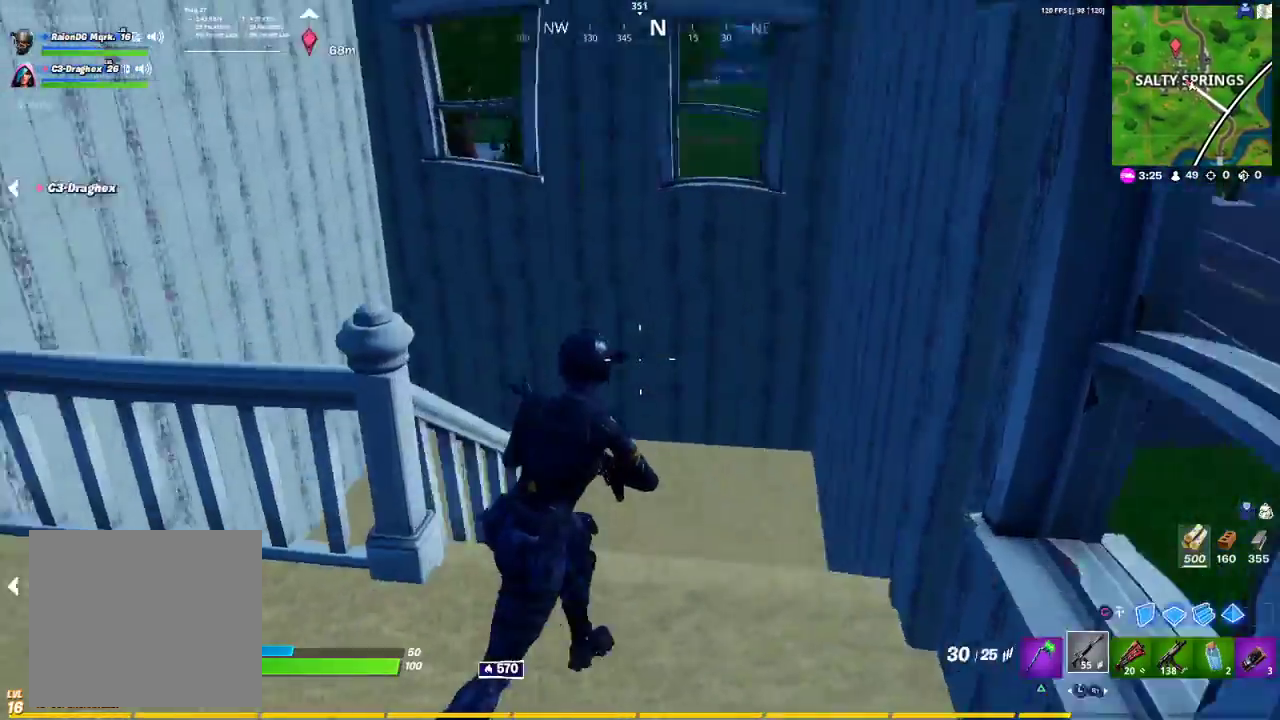
{"buttons": [], "left_stick": "up-right", "right_stick": "center", "events": [[150, "right_stick", "center"], [250, "TRIANGLE", "down"], [300, "TRIANGLE", "up"]]}
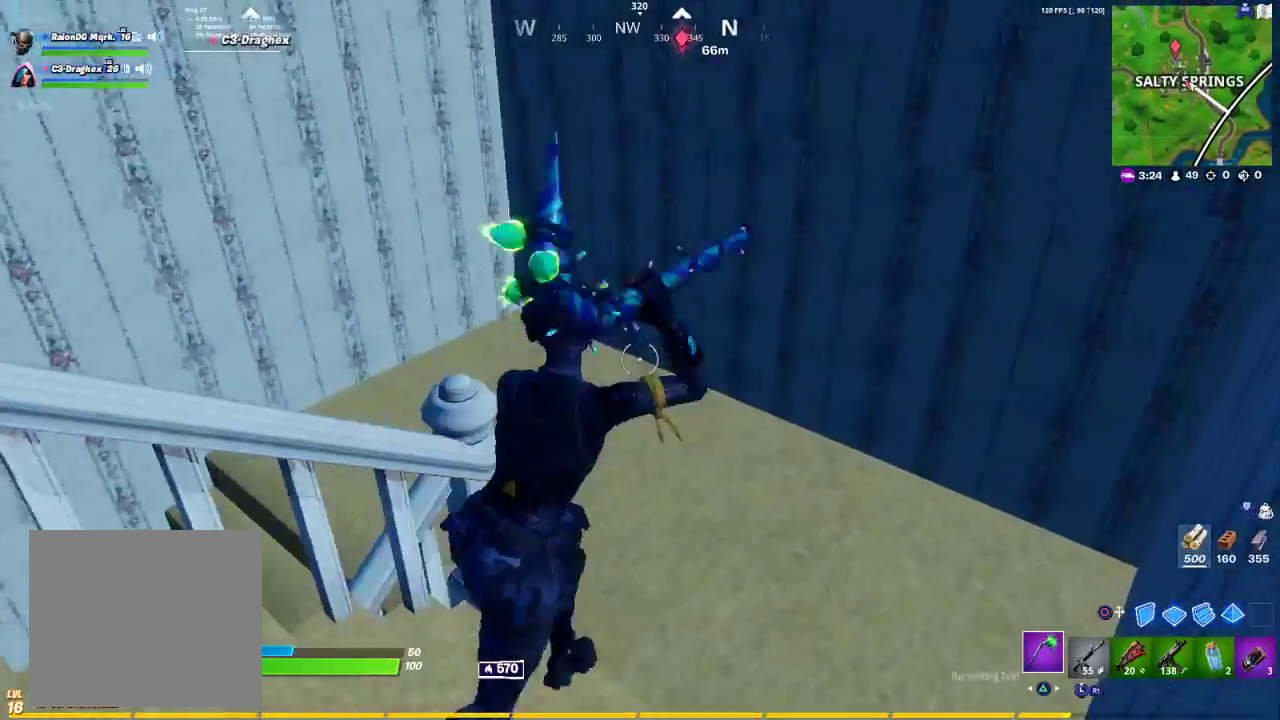
{"buttons": [], "left_stick": "up-right", "right_stick": "center", "events": [[50, "right_stick", "left"], [183, "R1", "down"], [300, "right_stick", "center"], [350, "R1", "up"], [367, "TRIANGLE", "down"], [450, "TRIANGLE", "up"]]}
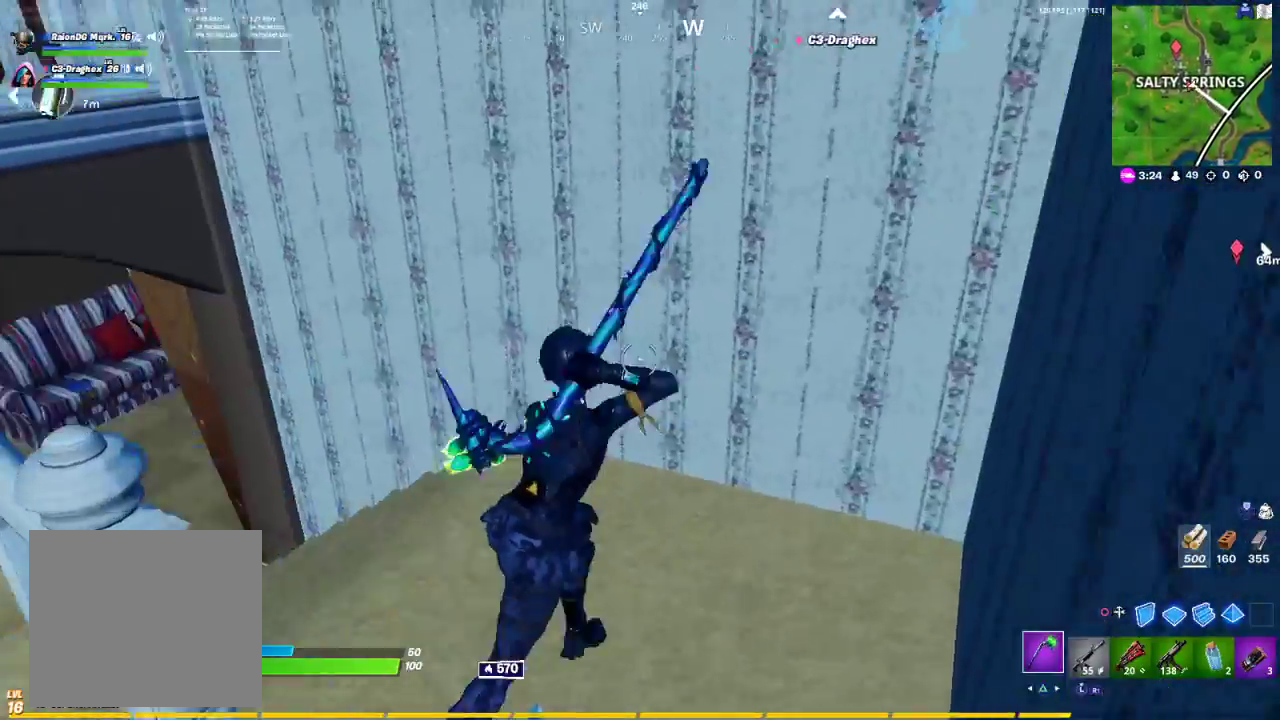
{"buttons": [], "left_stick": "up", "right_stick": "center", "events": [[17, "R1", "down"], [67, "right_stick", "left"], [133, "R1", "up"], [167, "left_stick", "up"], [250, "right_stick", "center"], [350, "TRIANGLE", "down"], [450, "TRIANGLE", "up"]]}
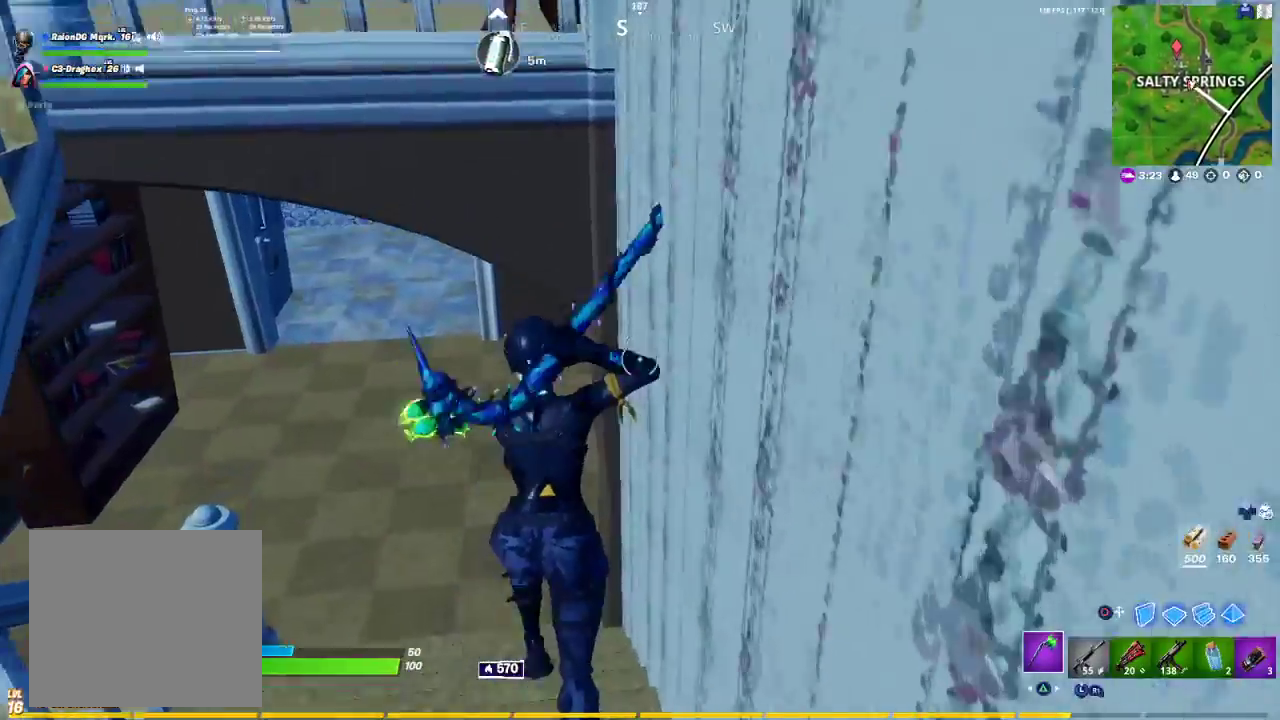
{"buttons": [], "left_stick": "up", "right_stick": "right", "events": [[183, "right_stick", "left"], [450, "right_stick", "right"]]}
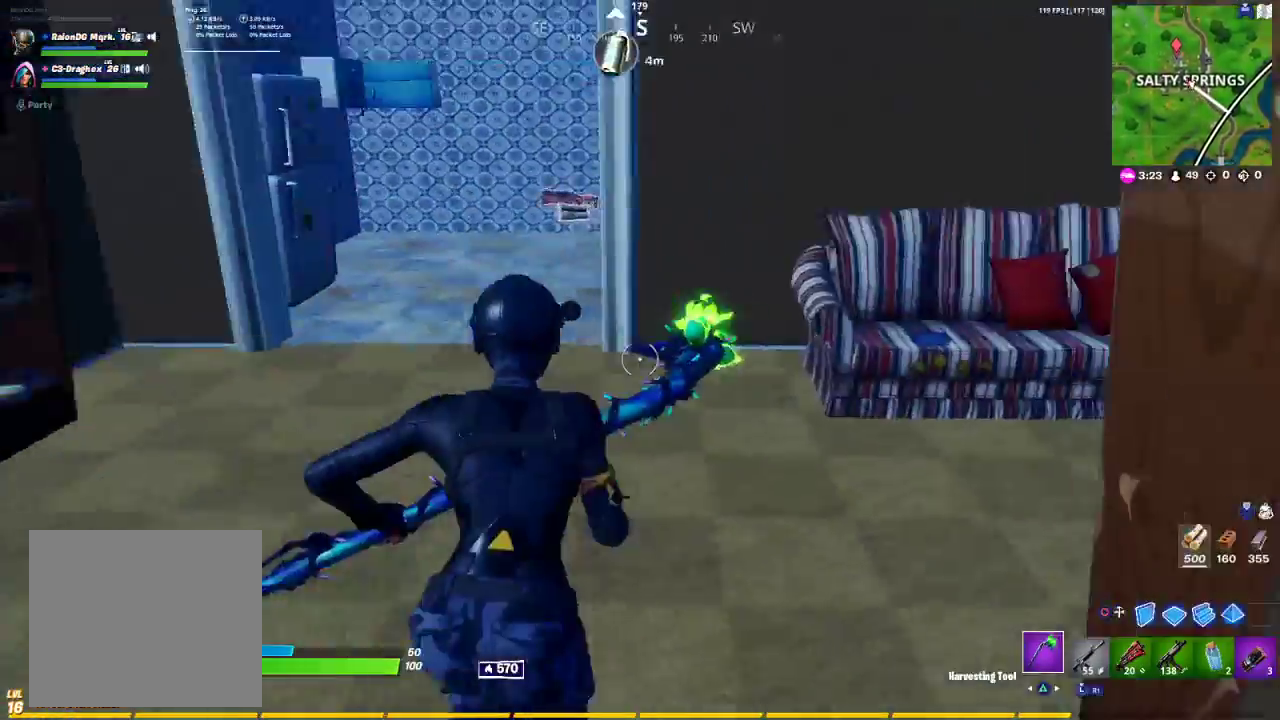
{"buttons": [], "left_stick": "up-left", "right_stick": "center", "events": [[67, "right_stick", "center"], [150, "left_stick", "up-left"]]}
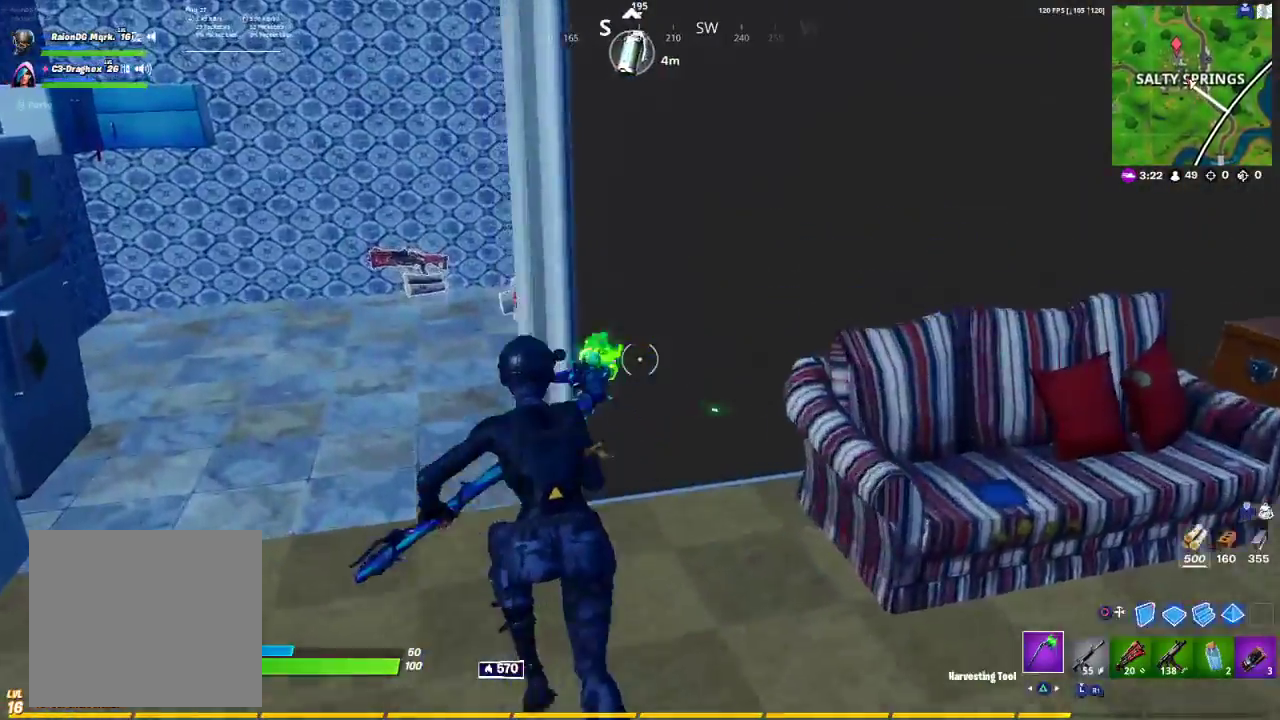
{"buttons": ["R1"], "left_stick": "up-left", "right_stick": "right", "events": [[433, "R1", "down"], [500, "right_stick", "right"]]}
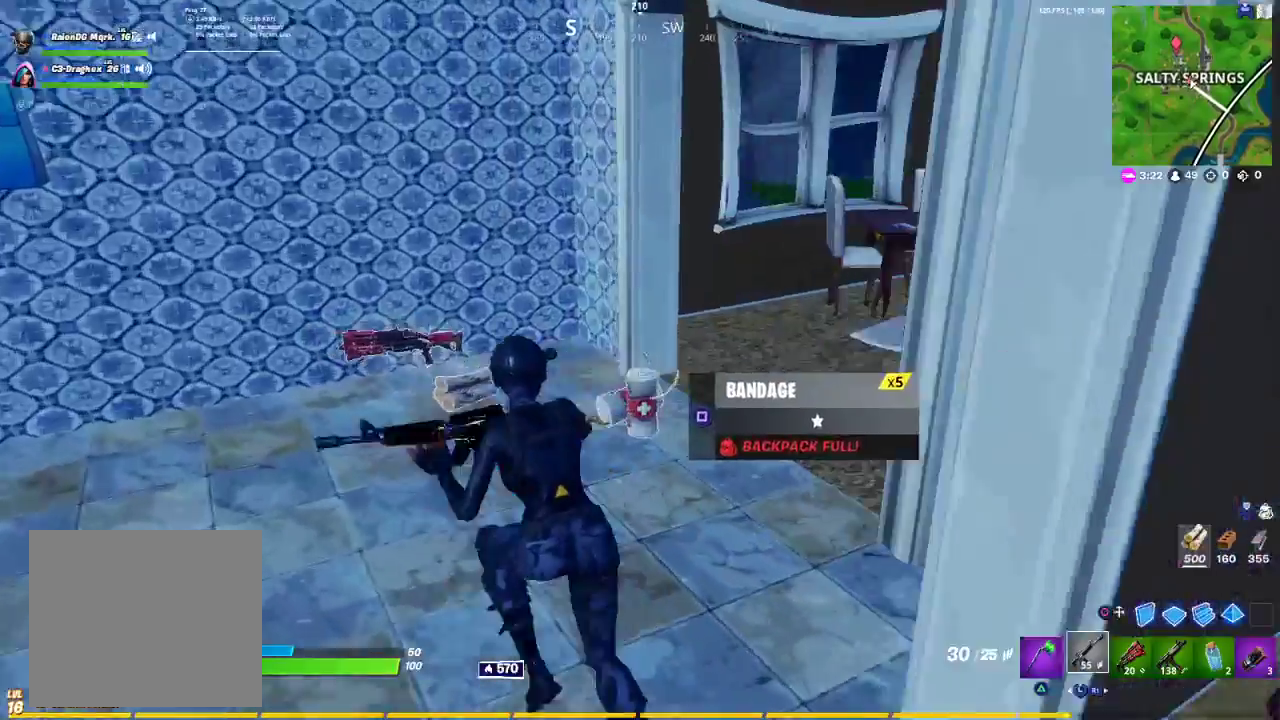
{"buttons": [], "left_stick": "down-right", "right_stick": "center", "events": [[50, "R1", "up"], [150, "R1", "down"], [233, "left_stick", "down-left"], [283, "R1", "up"], [350, "left_stick", "down-right"], [500, "right_stick", "center"]]}
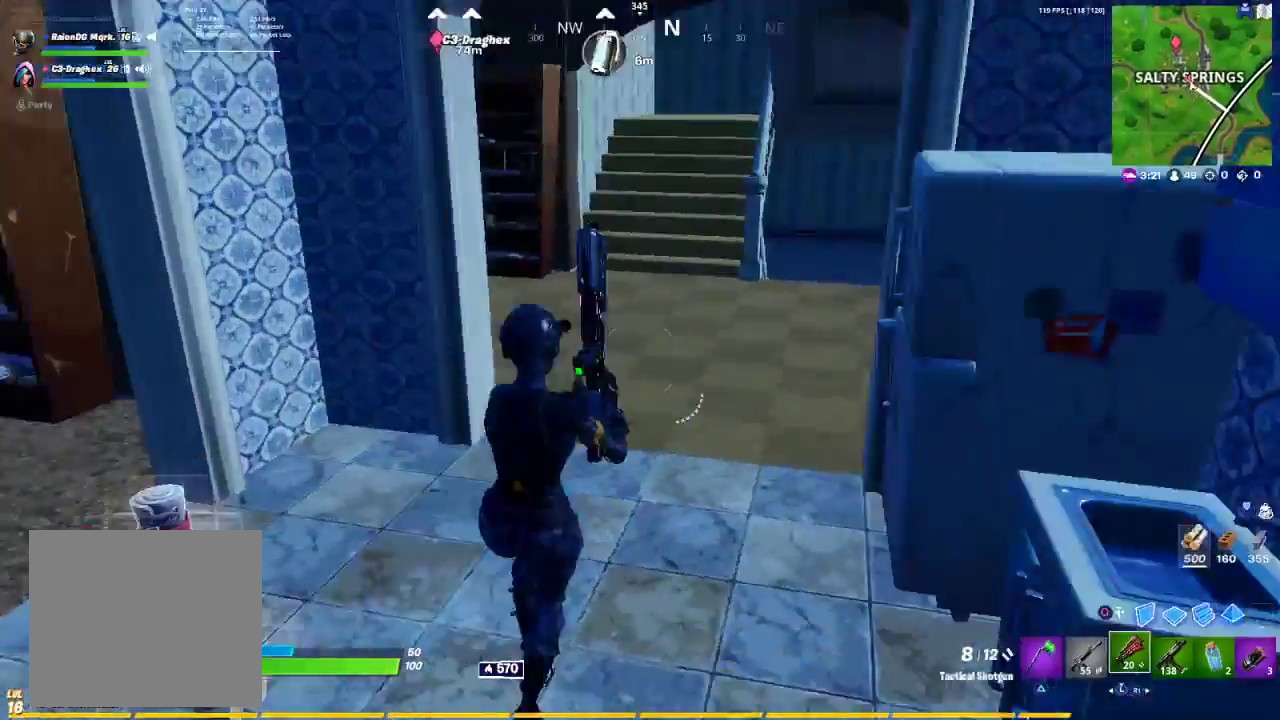
{"buttons": [], "left_stick": "up-right", "right_stick": "center", "events": [[83, "left_stick", "up-right"], [300, "L3", "down"], [400, "L3", "up"]]}
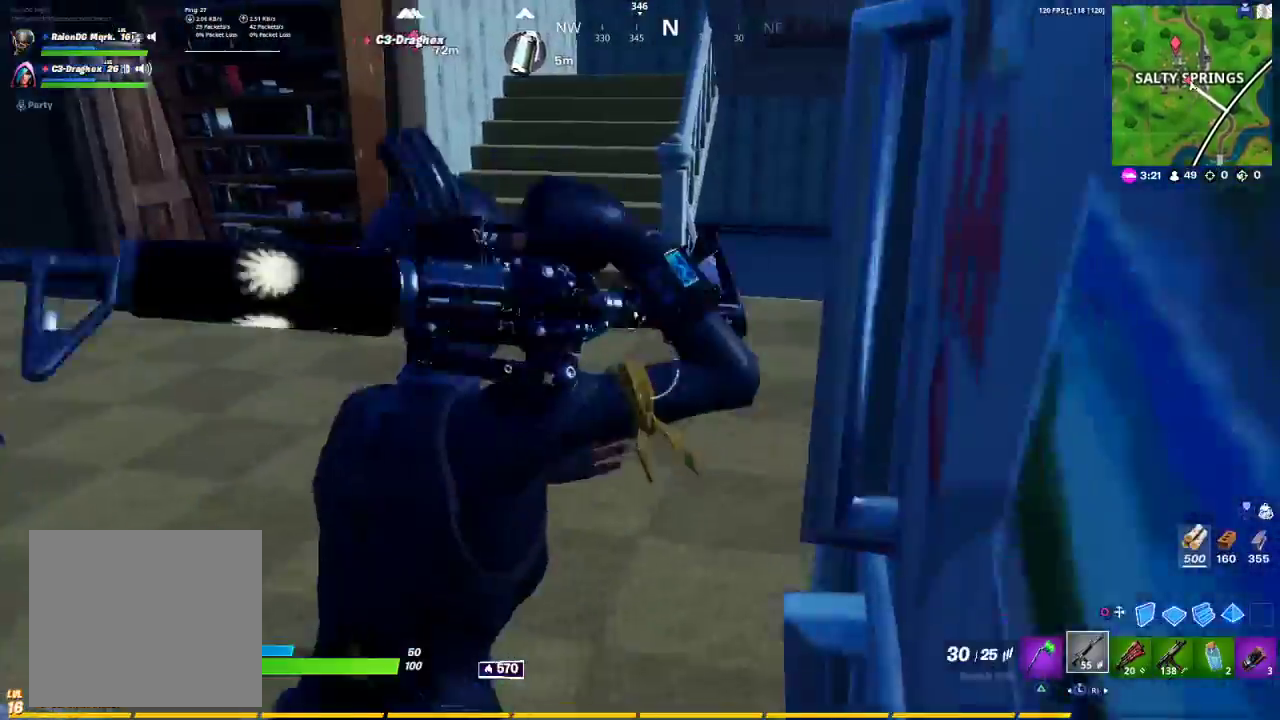
{"buttons": ["R1"], "left_stick": "up-right", "right_stick": "center", "events": [[250, "TRIANGLE", "down"], [317, "TRIANGLE", "up"], [433, "R1", "down"]]}
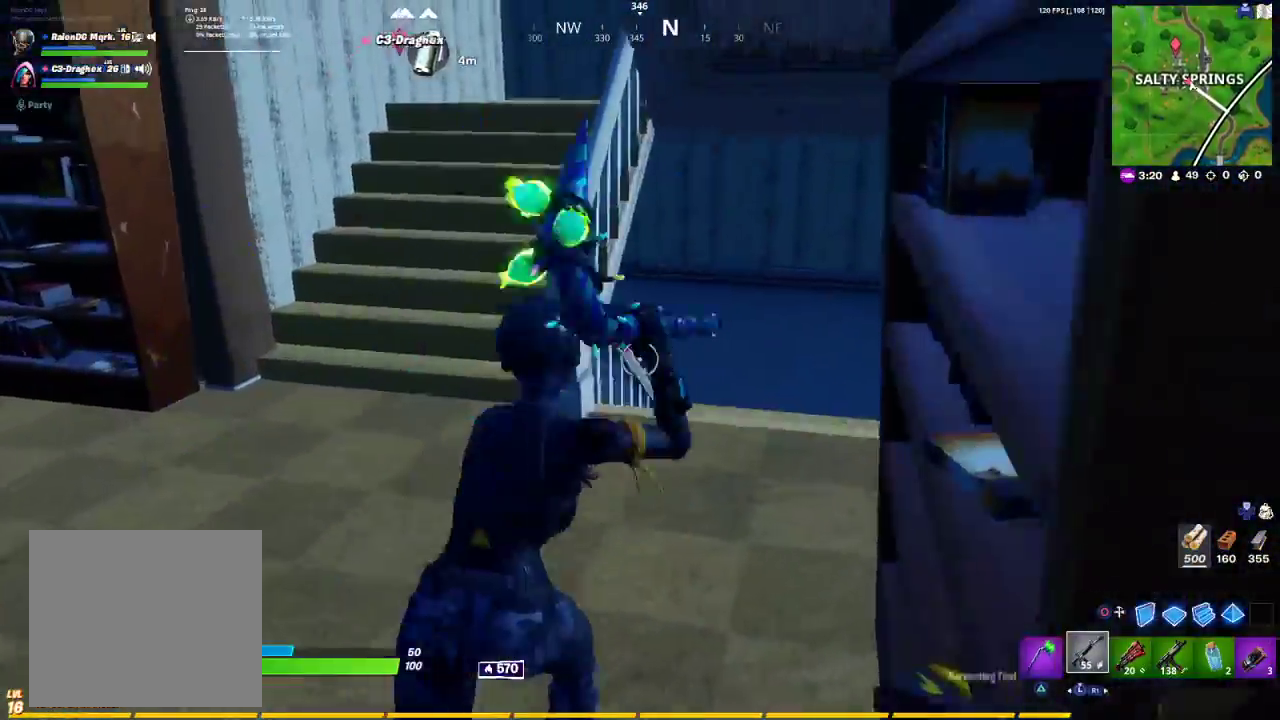
{"buttons": [], "left_stick": "up-right", "right_stick": "left", "events": [[50, "R1", "up"], [467, "right_stick", "left"]]}
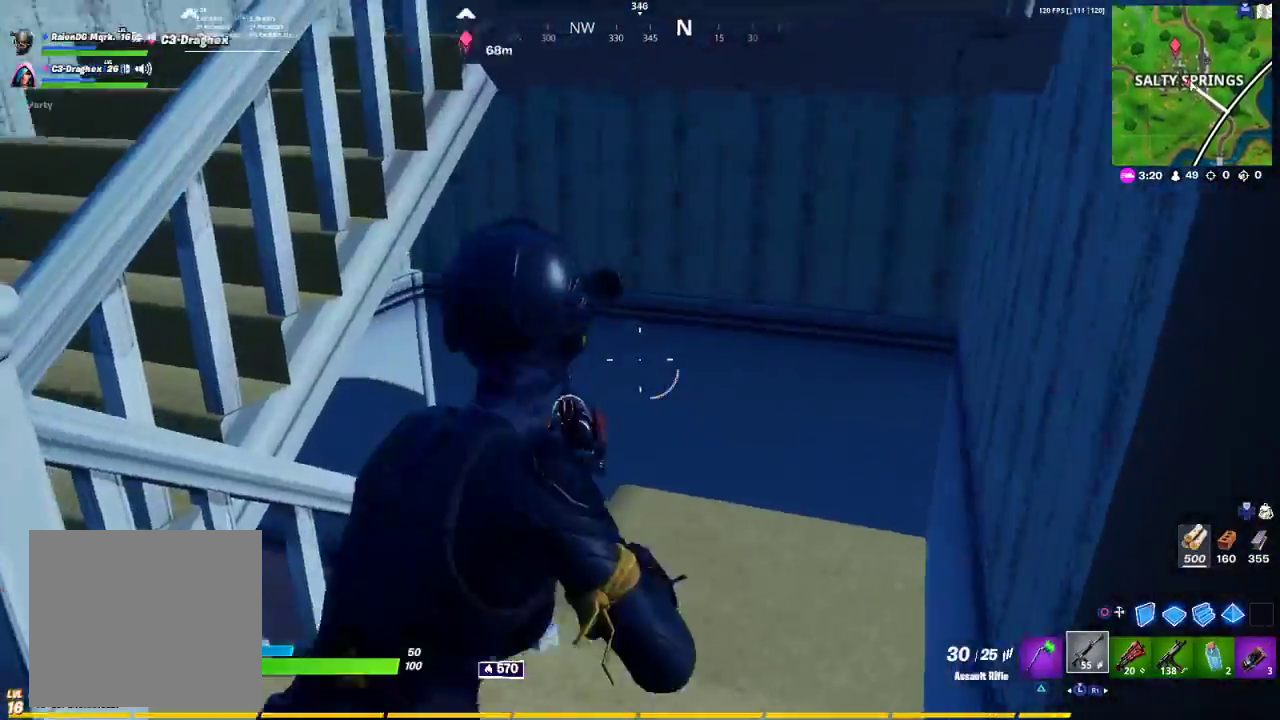
{"buttons": [], "left_stick": "up-right", "right_stick": "center", "events": [[217, "right_stick", "center"]]}
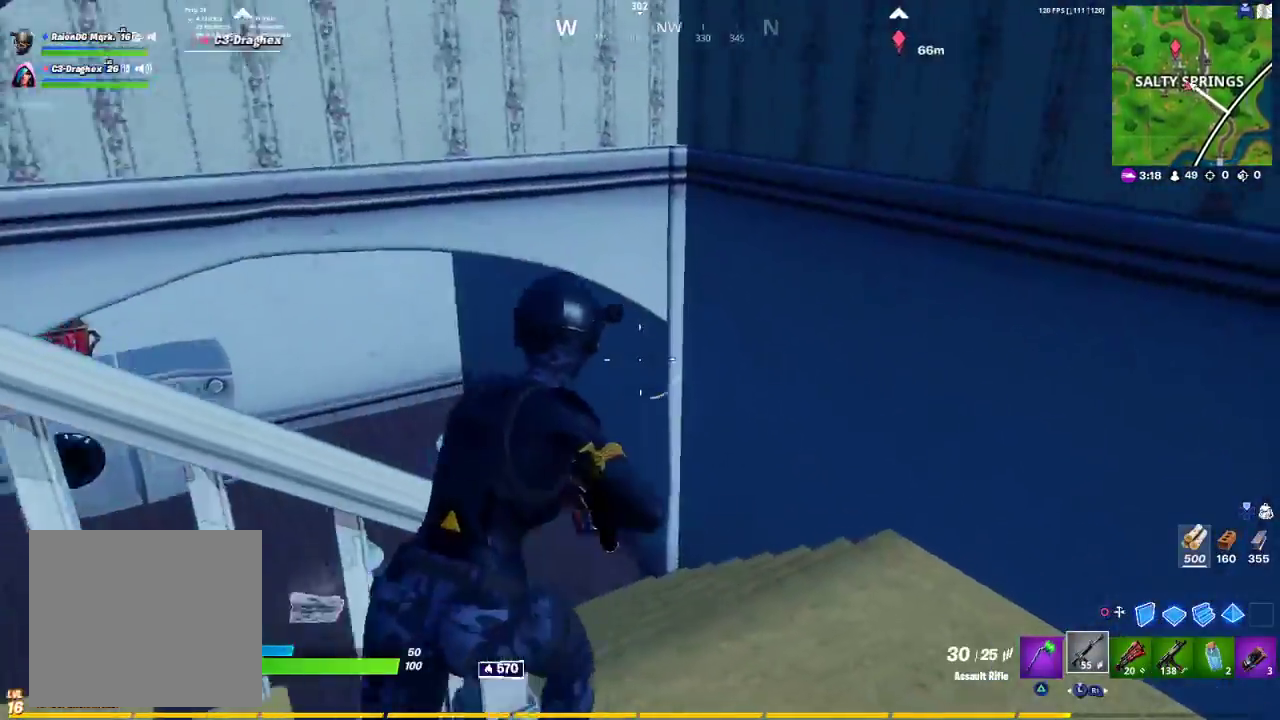
{"buttons": [], "left_stick": "up-right", "right_stick": "left", "events": [[17, "right_stick", "left"], [67, "right_stick", "down-left"], [233, "right_stick", "up-left"], [317, "right_stick", "left"]]}
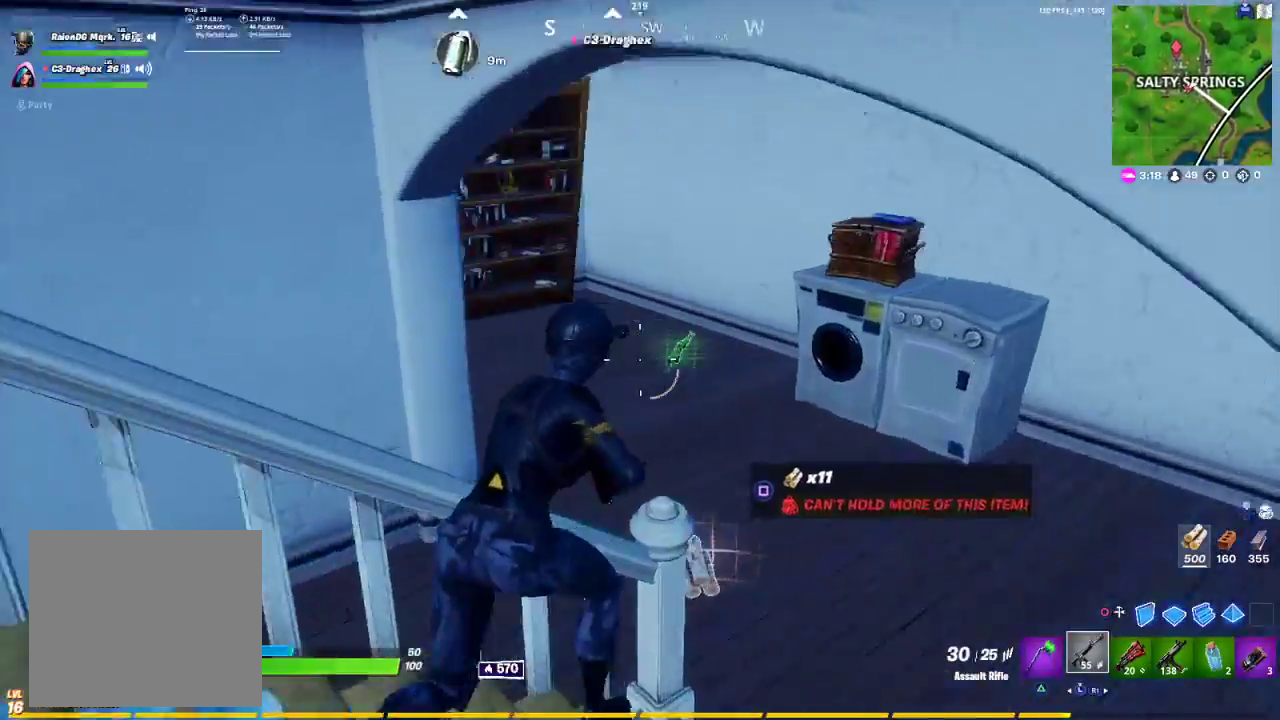
{"buttons": [], "left_stick": "up-right", "right_stick": "center", "events": [[50, "right_stick", "center"], [250, "right_stick", "left"], [367, "right_stick", "center"]]}
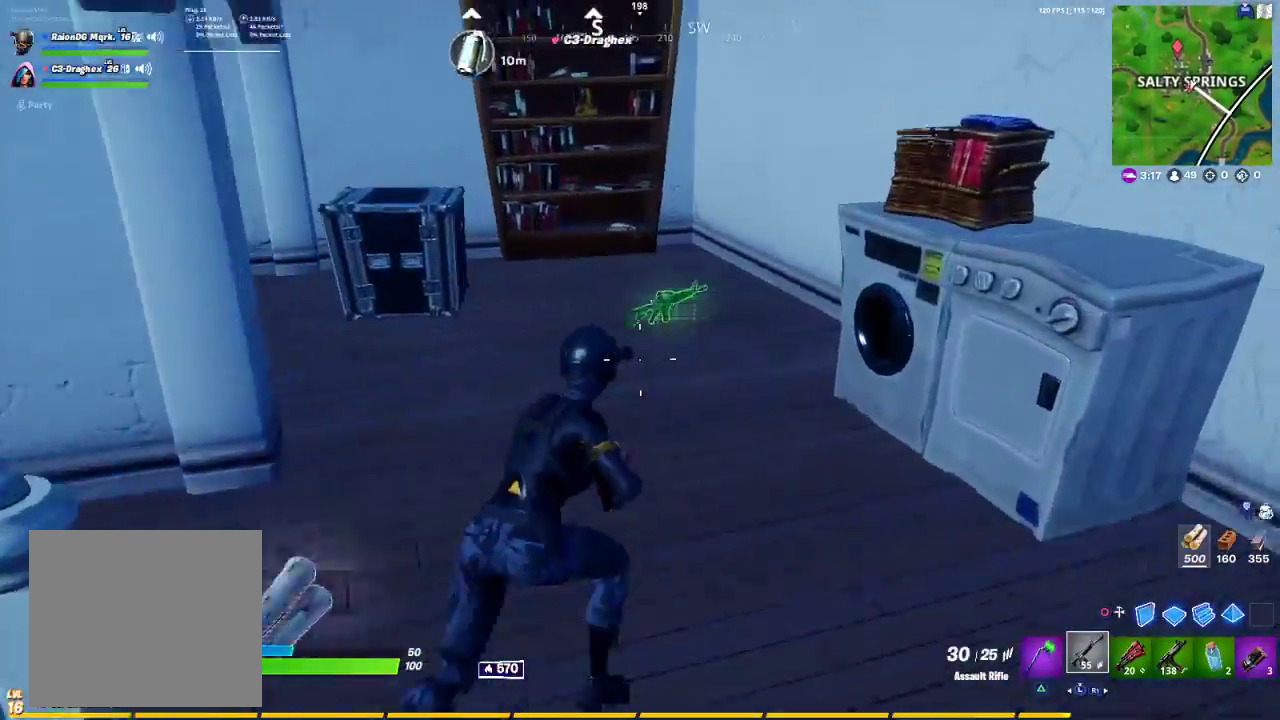
{"buttons": [], "left_stick": "right", "right_stick": "right", "events": [[183, "right_stick", "left"], [433, "right_stick", "right"], [483, "left_stick", "right"]]}
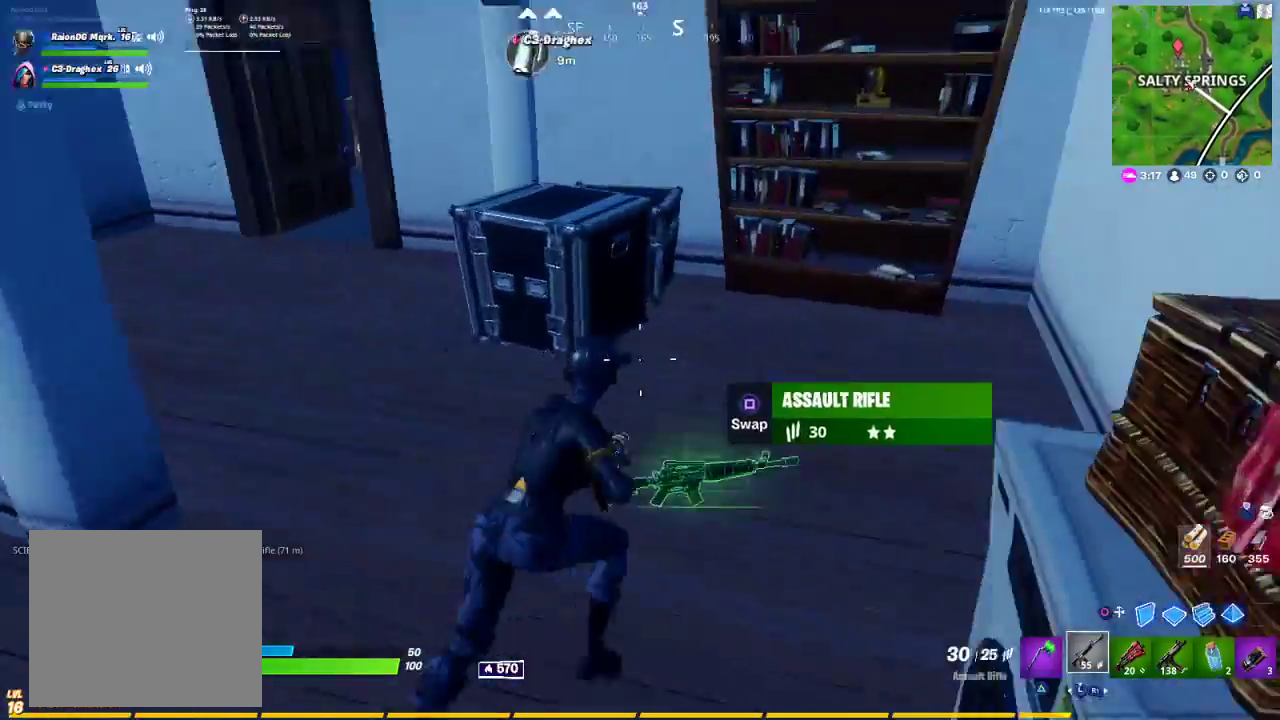
{"buttons": [], "left_stick": "up-left", "right_stick": "left", "events": [[33, "right_stick", "center"], [100, "left_stick", "up-right"], [150, "SQUARE", "down"], [200, "SQUARE", "up"], [217, "left_stick", "up"], [317, "left_stick", "up-left"], [317, "right_stick", "left"]]}
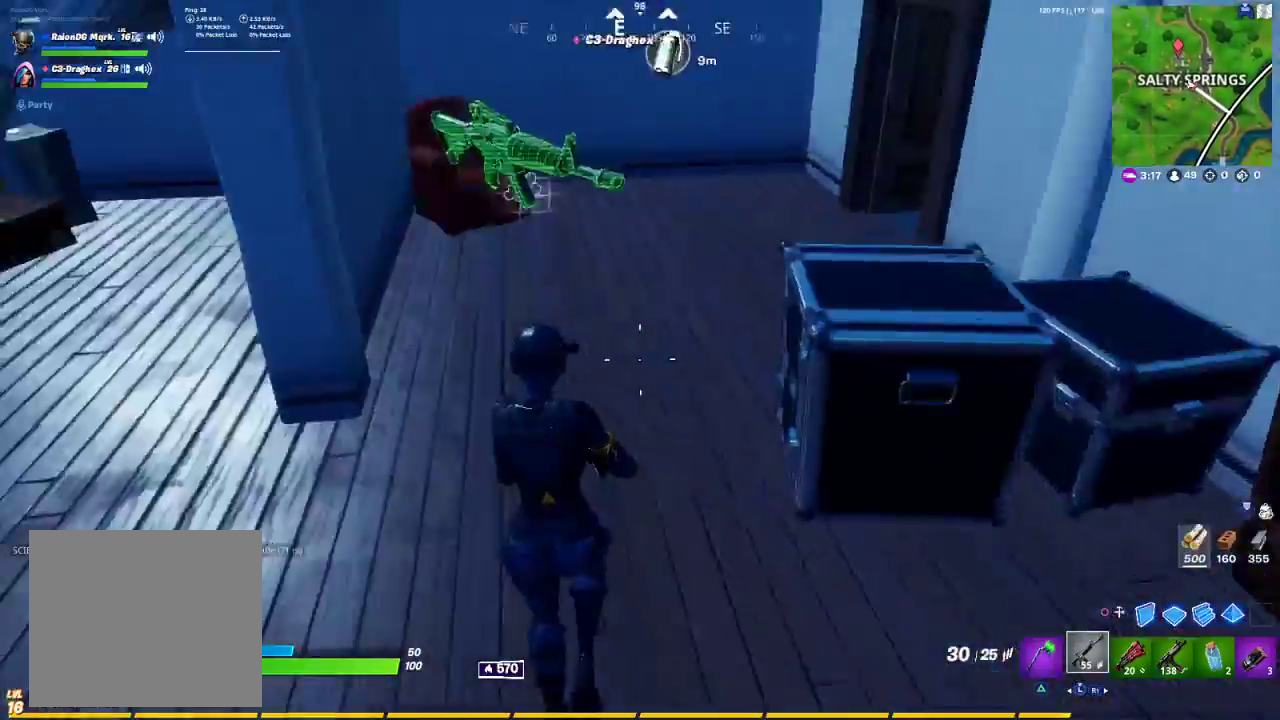
{"buttons": [], "left_stick": "up-left", "right_stick": "right", "events": [[217, "right_stick", "center"], [467, "right_stick", "right"]]}
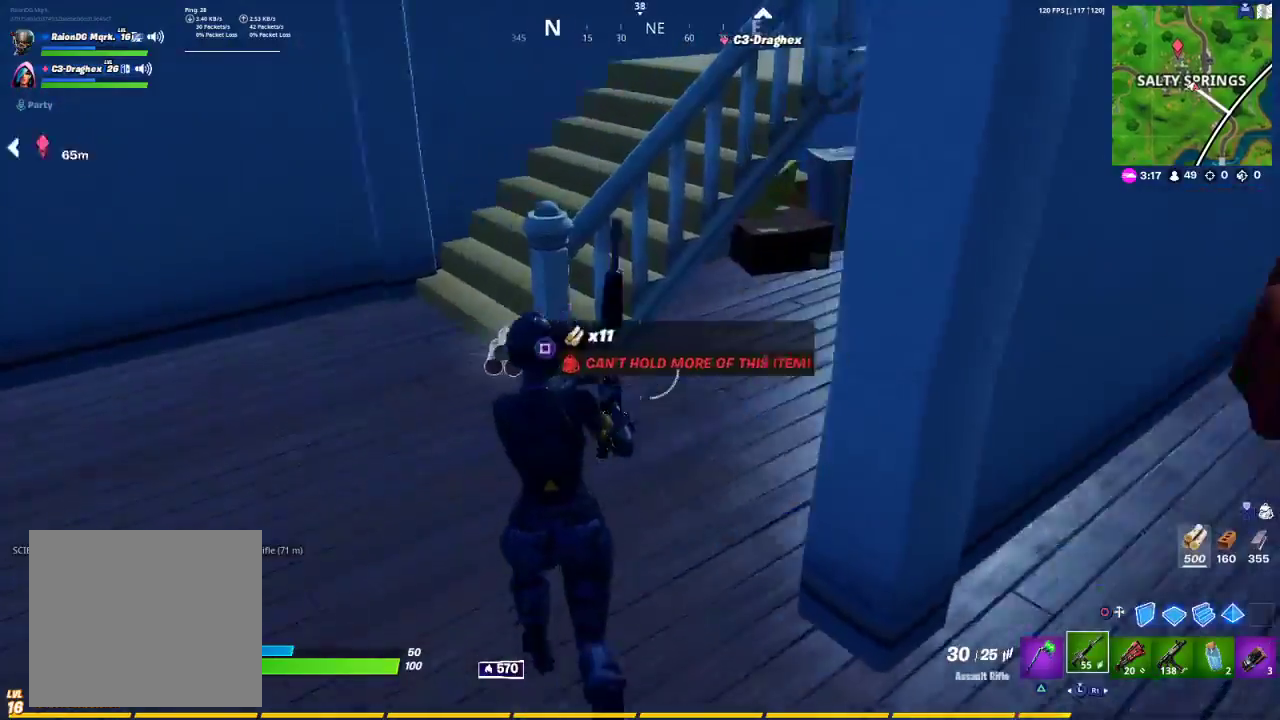
{"buttons": [], "left_stick": "up-right", "right_stick": "right", "events": [[117, "right_stick", "center"], [167, "TRIANGLE", "down"], [250, "TRIANGLE", "up"], [283, "left_stick", "up-right"], [367, "R1", "down"], [450, "R1", "up"], [467, "right_stick", "right"]]}
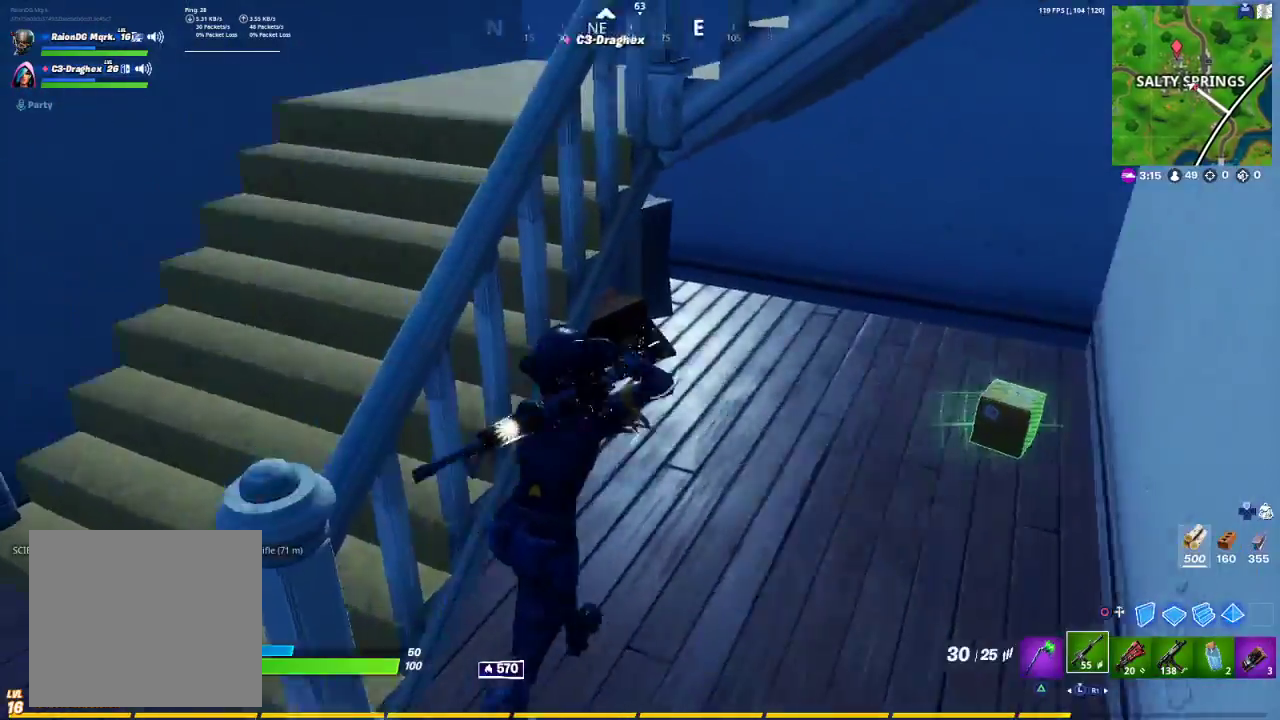
{"buttons": [], "left_stick": "up-right", "right_stick": "left", "events": [[117, "right_stick", "center"], [167, "right_stick", "left"], [250, "R3", "down"], [350, "R3", "up"]]}
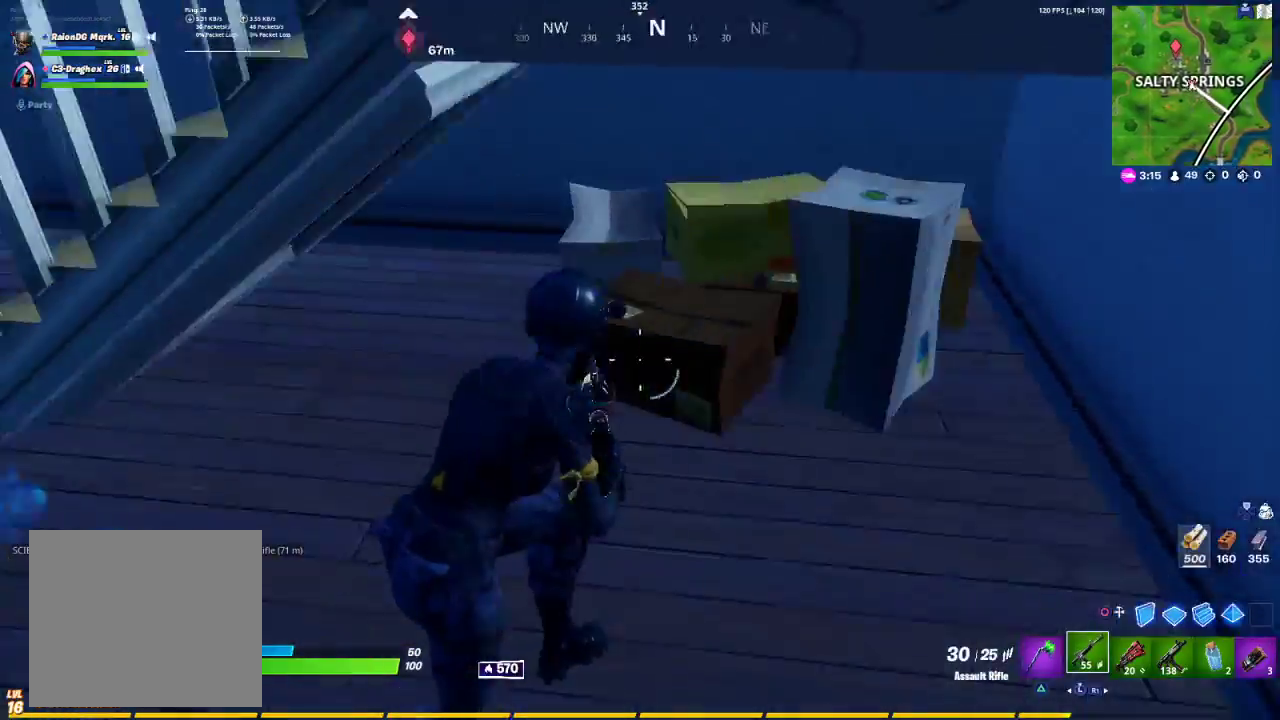
{"buttons": [], "left_stick": "up-left", "right_stick": "center", "events": [[117, "left_stick", "up-left"], [133, "right_stick", "center"], [217, "right_stick", "left"], [483, "right_stick", "center"]]}
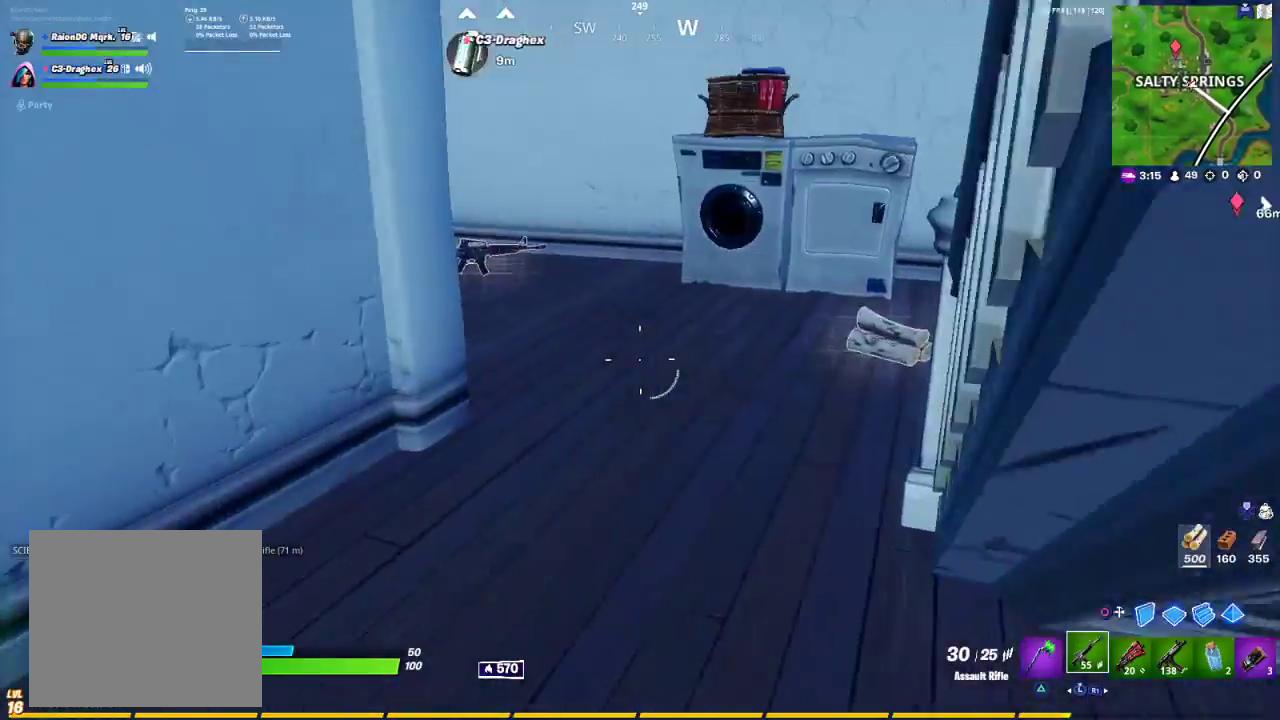
{"buttons": [], "left_stick": "up", "right_stick": "center", "events": [[167, "left_stick", "up"], [350, "TRIANGLE", "down"], [433, "TRIANGLE", "up"]]}
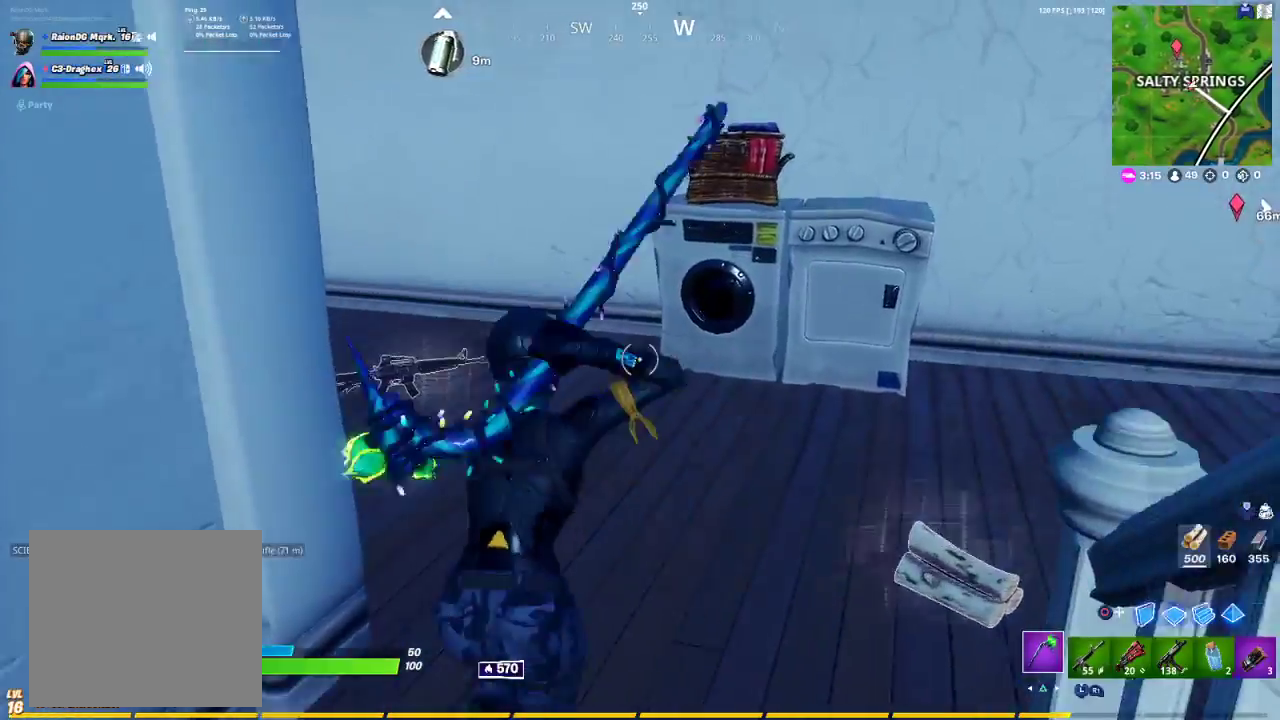
{"buttons": [], "left_stick": "up", "right_stick": "left", "events": [[117, "right_stick", "left"]]}
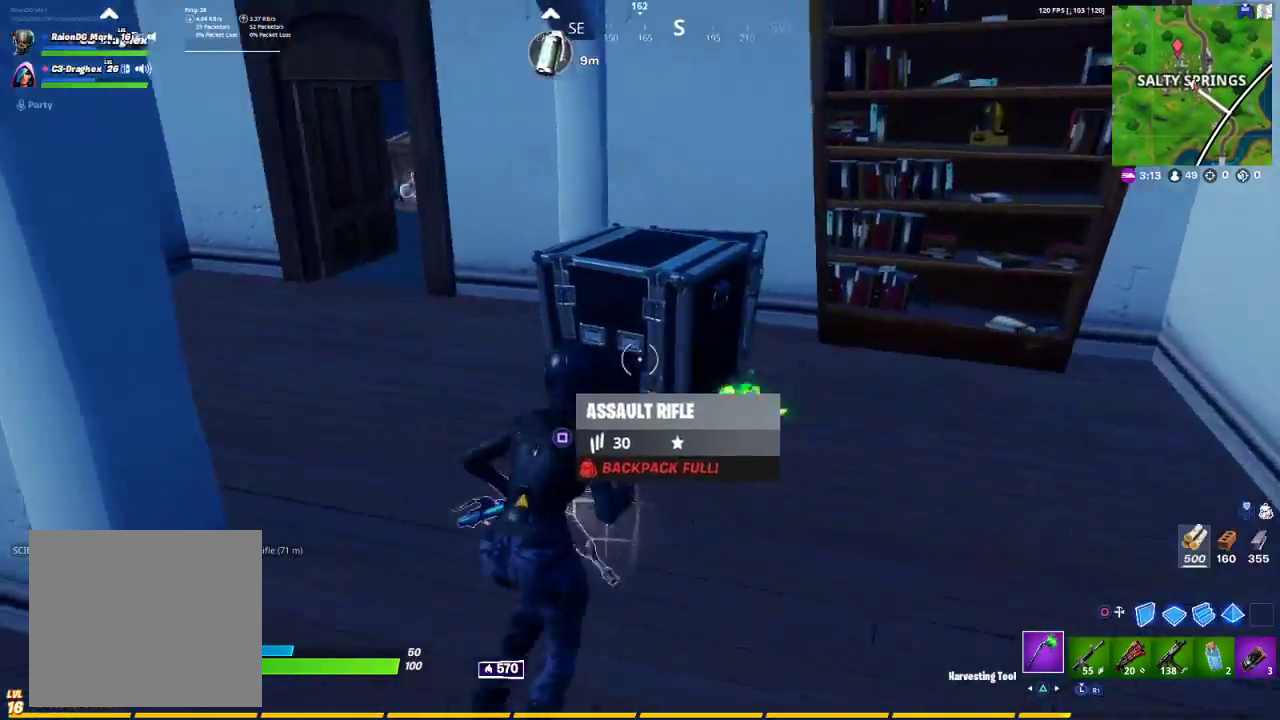
{"buttons": [], "left_stick": "up", "right_stick": "center", "events": [[17, "right_stick", "center"], [150, "right_stick", "left"], [417, "right_stick", "center"]]}
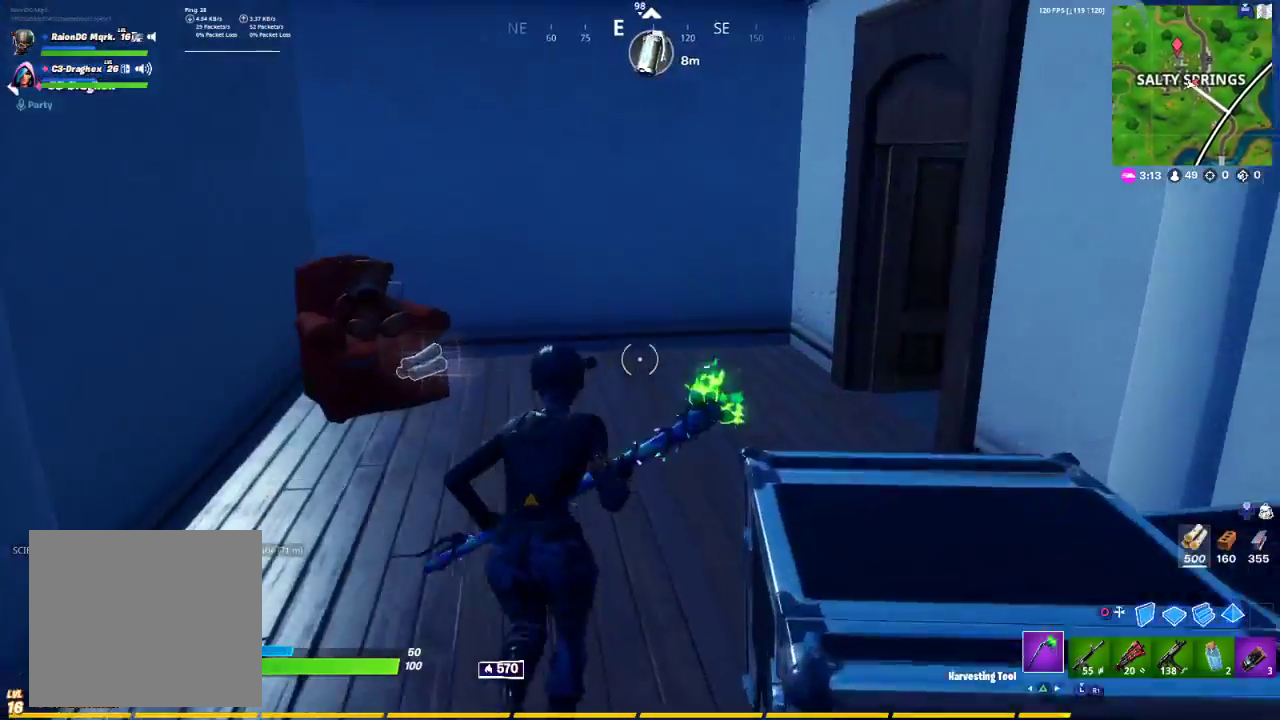
{"buttons": [], "left_stick": "up", "right_stick": "center", "events": [[183, "right_stick", "right"], [433, "right_stick", "center"]]}
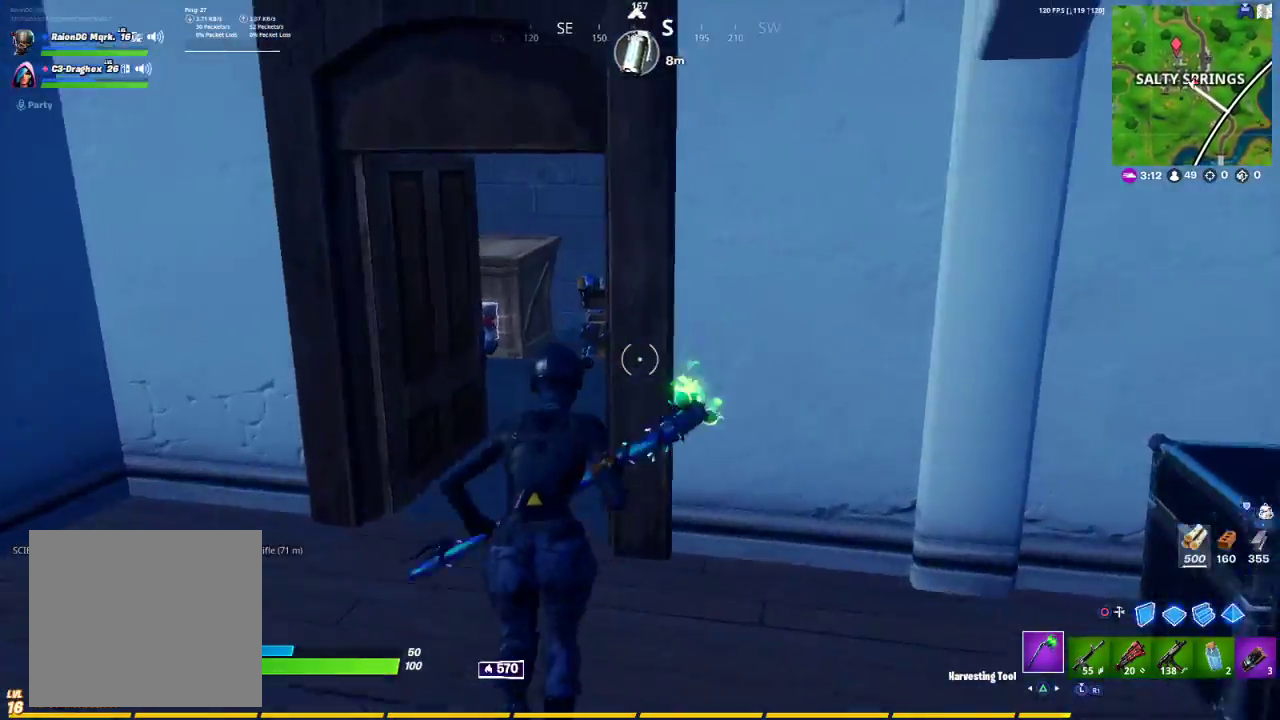
{"buttons": [], "left_stick": "up", "right_stick": "center", "events": []}
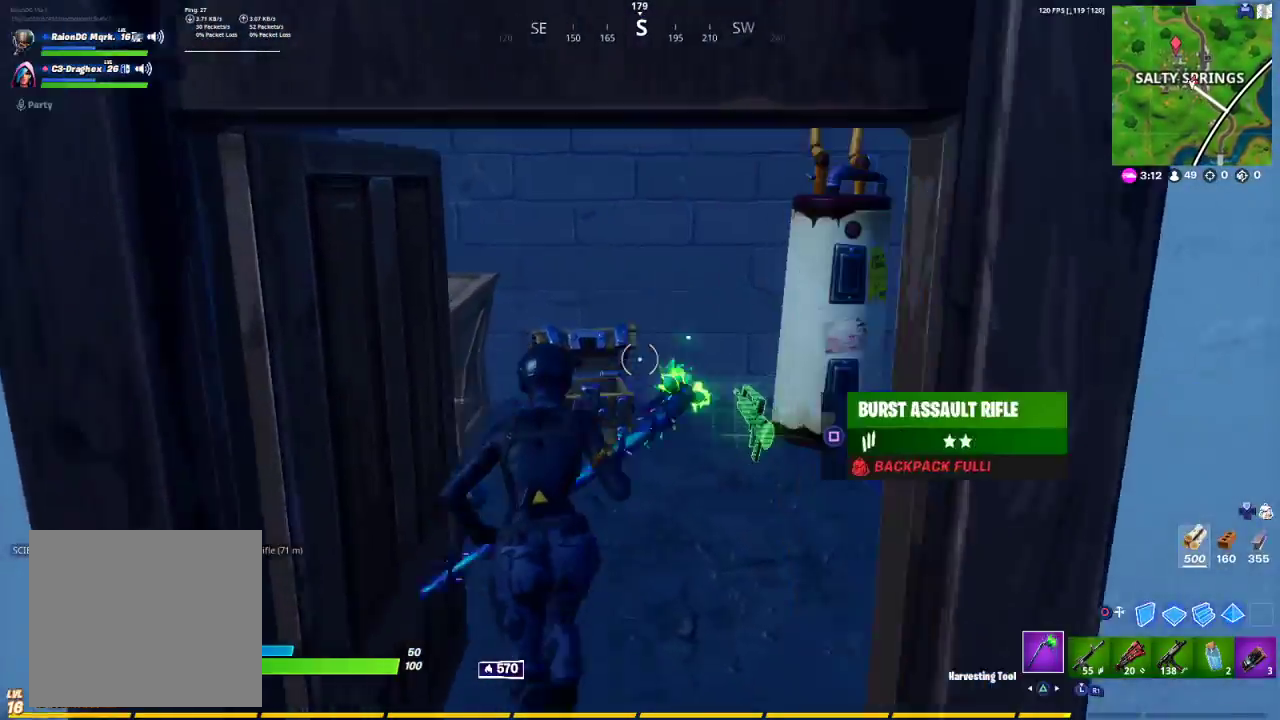
{"buttons": [], "left_stick": "up-right", "right_stick": "right", "events": [[283, "right_stick", "right"], [383, "left_stick", "up-right"]]}